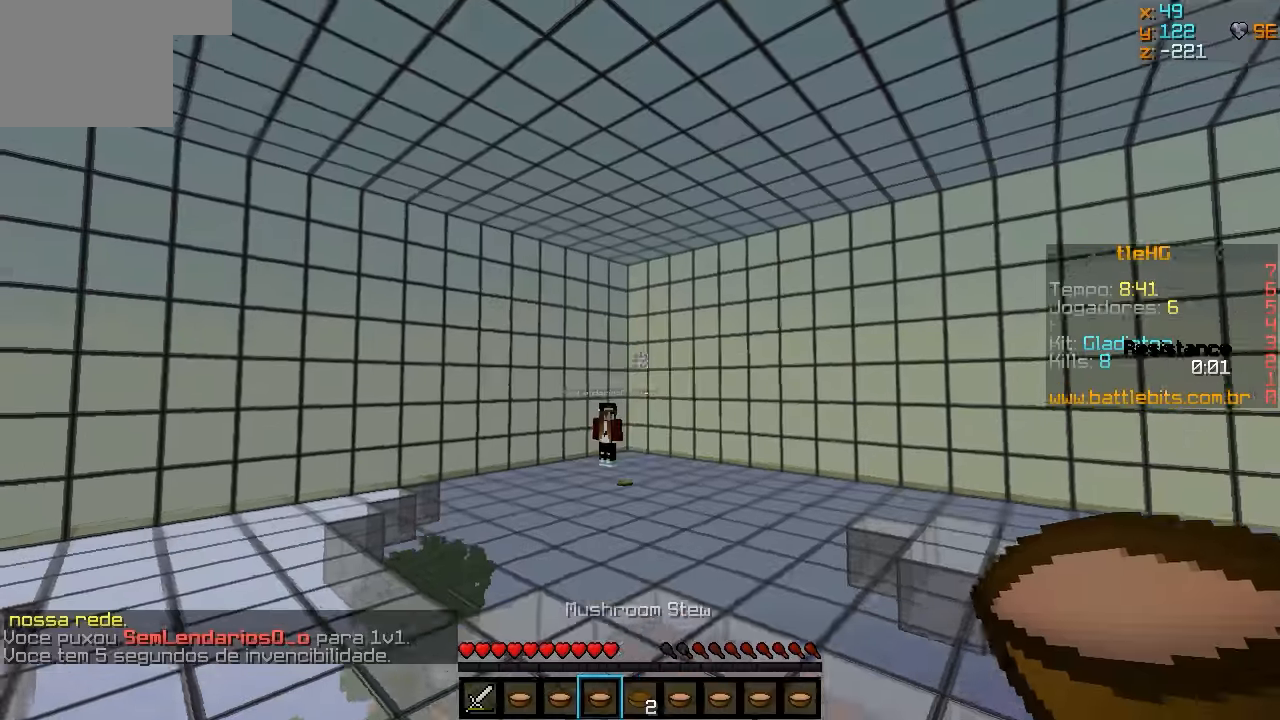
Gameplay with keyboard; each line is a JSON object with the keys held at the frame after it. "events" lists presses ("down") and releases ("up") of "a", "d", "s" and "w" between this image and that frame as [ms after this image, input, new state], when the widget could be followed in between. No other keys are recorded. Mouse input is not recorded.
{"keys": [], "events": [[433, "w", "up"]]}
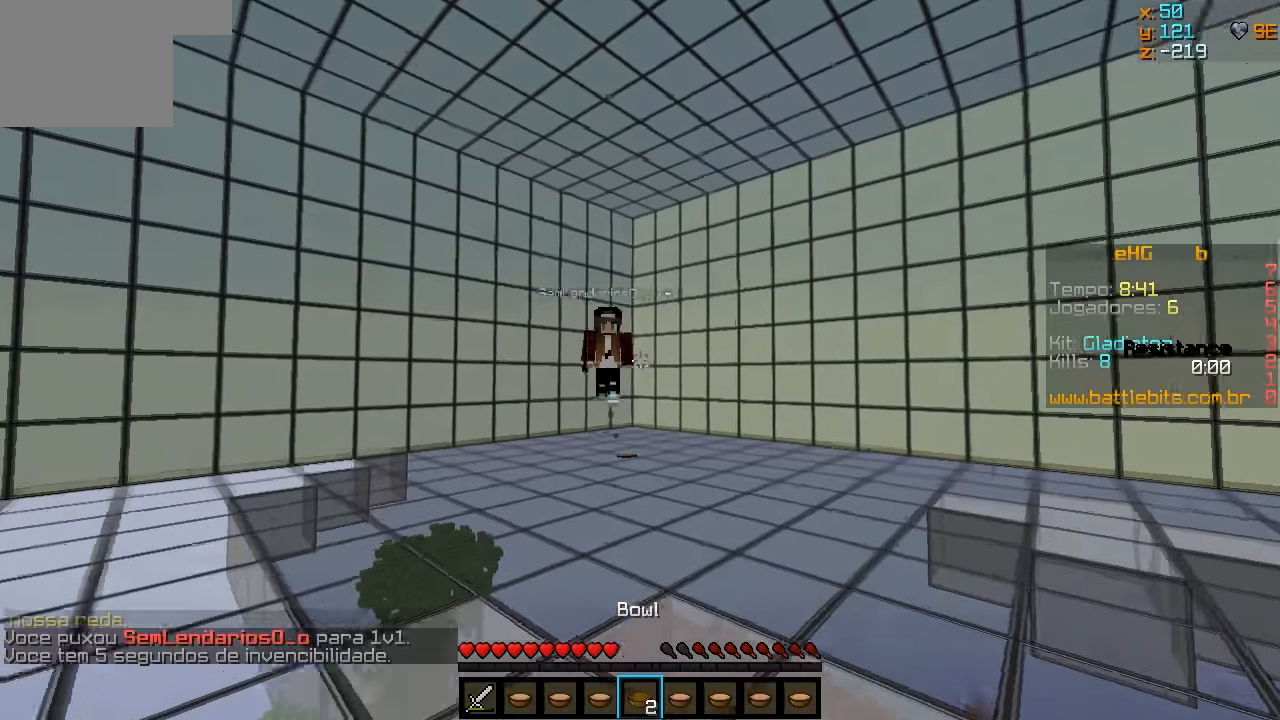
{"keys": ["s"], "events": [[383, "s", "down"]]}
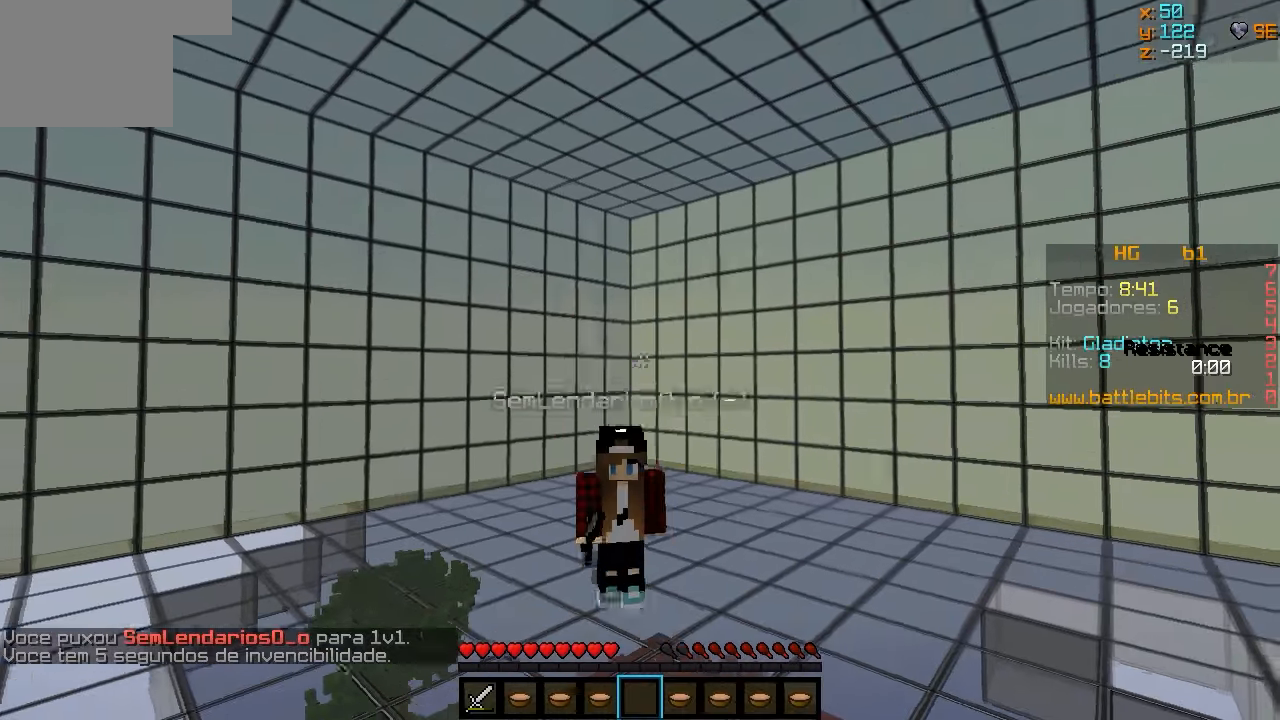
{"keys": []}
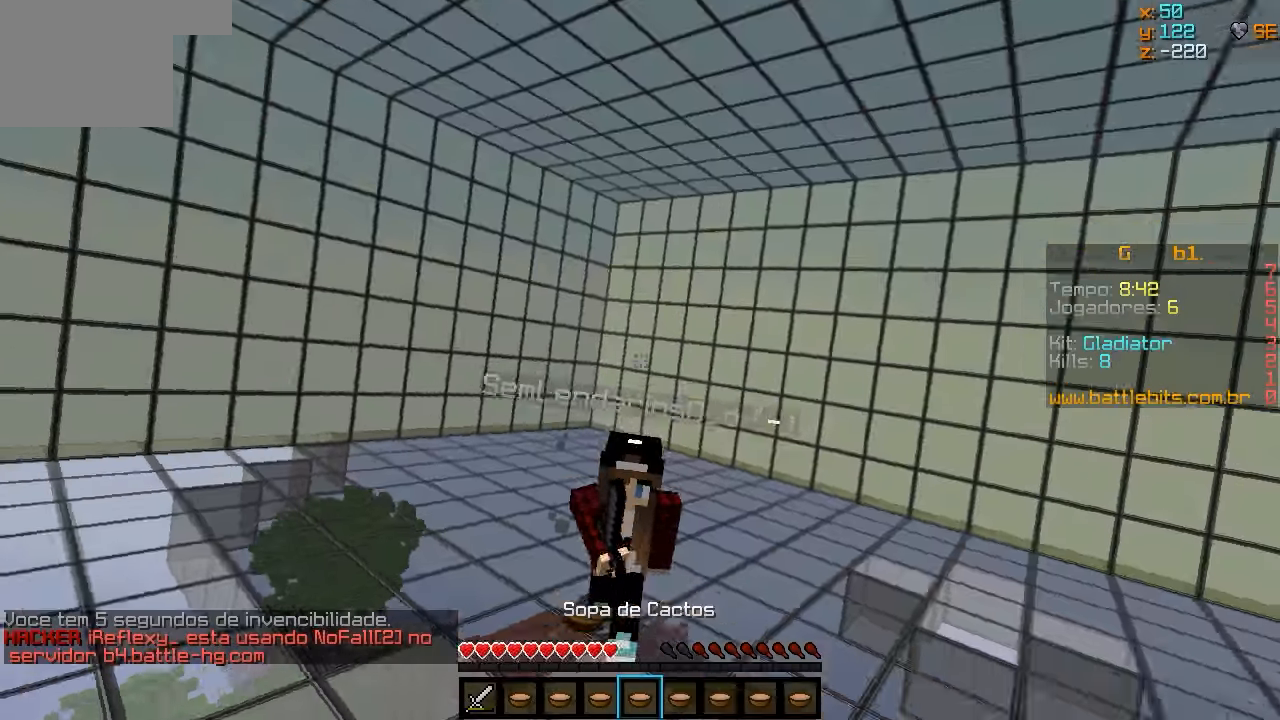
{"keys": ["w"], "events": [[183, "w", "down"]]}
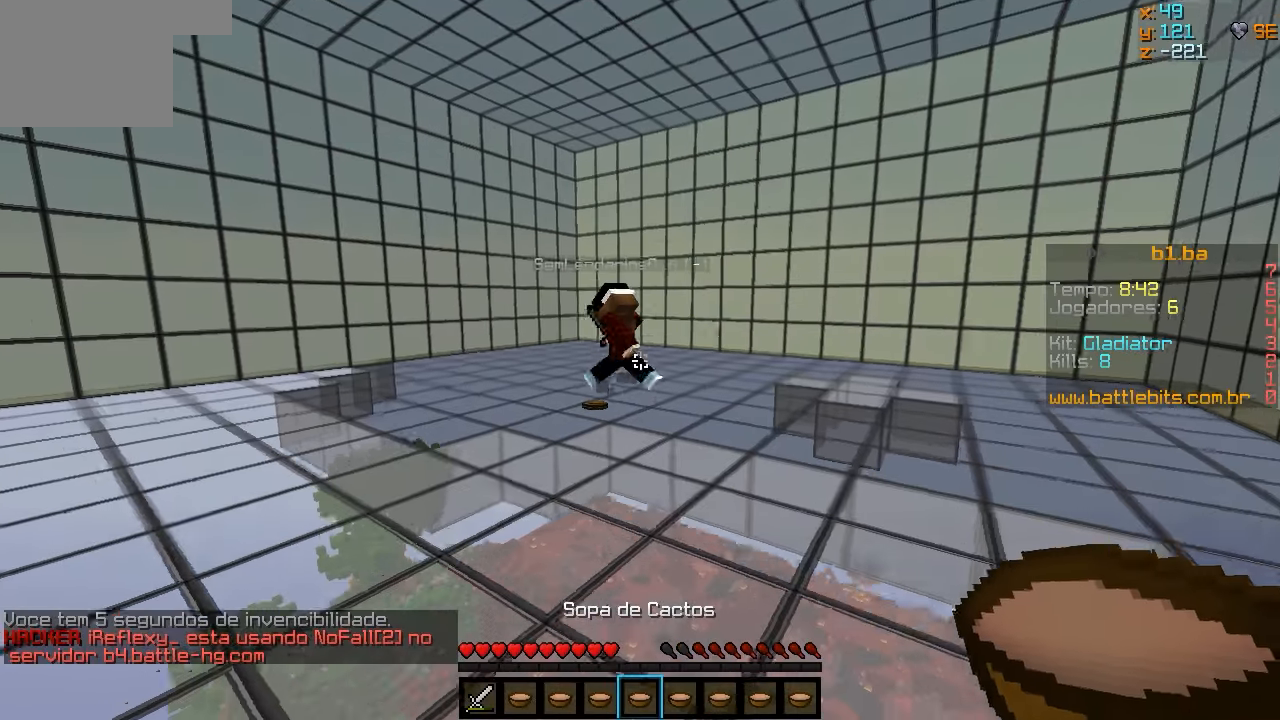
{"keys": ["w"], "events": []}
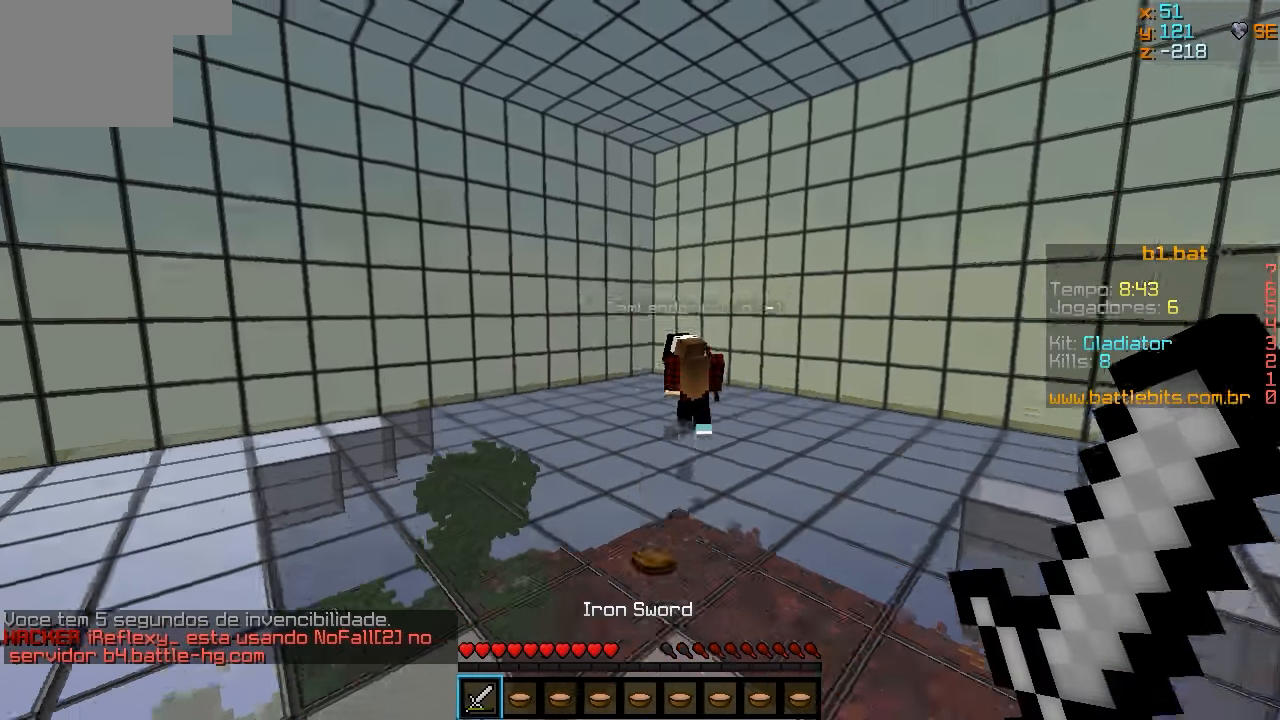
{"keys": ["w"], "events": []}
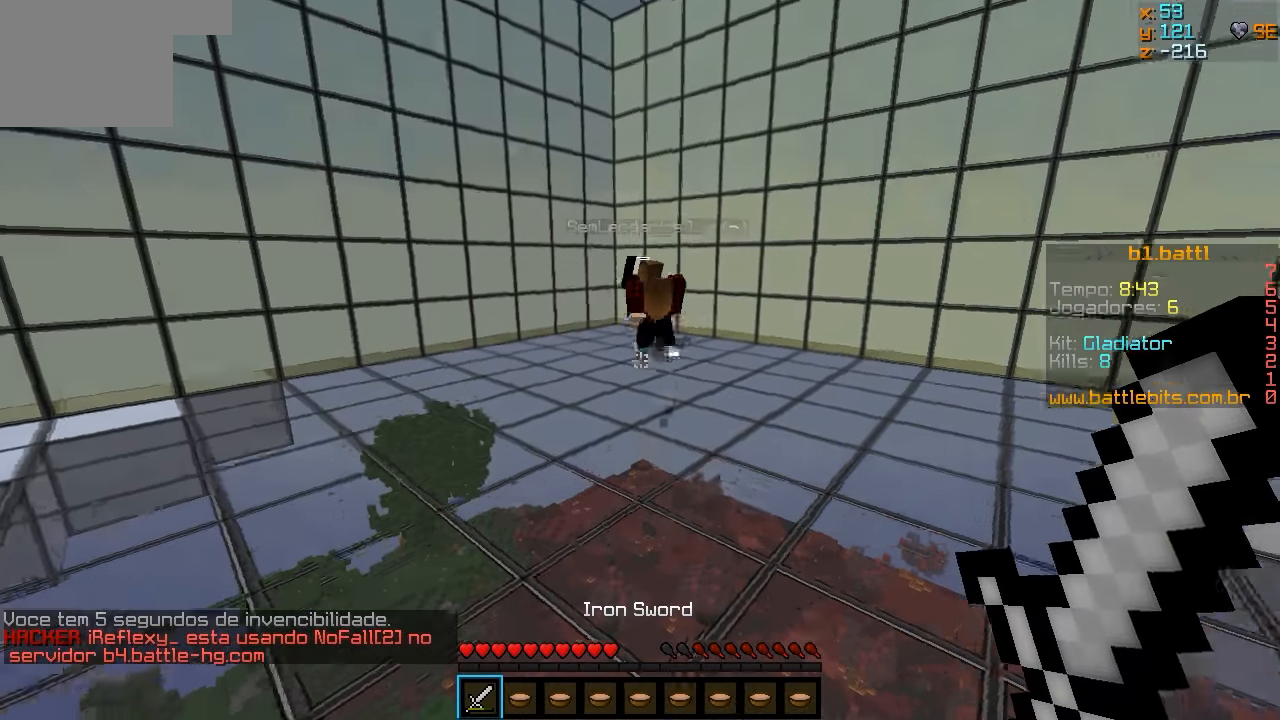
{"keys": ["w"], "events": []}
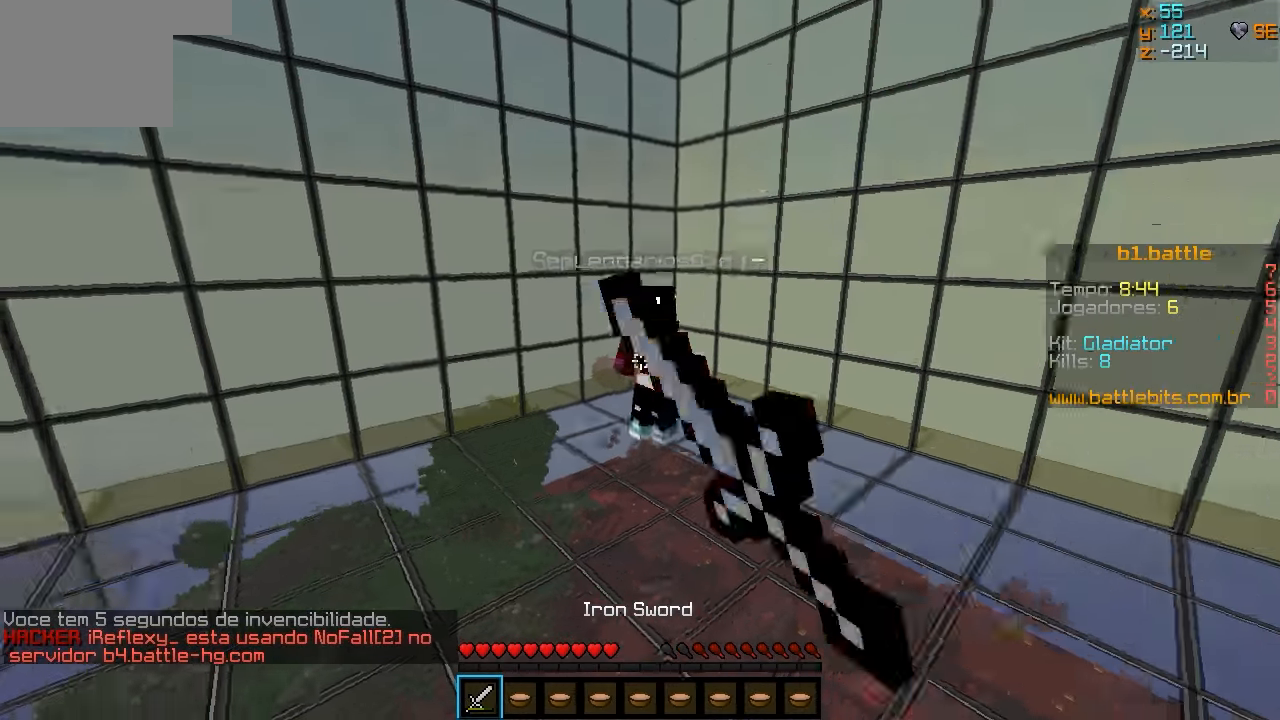
{"keys": ["d"], "events": [[333, "d", "down"], [483, "w", "up"]]}
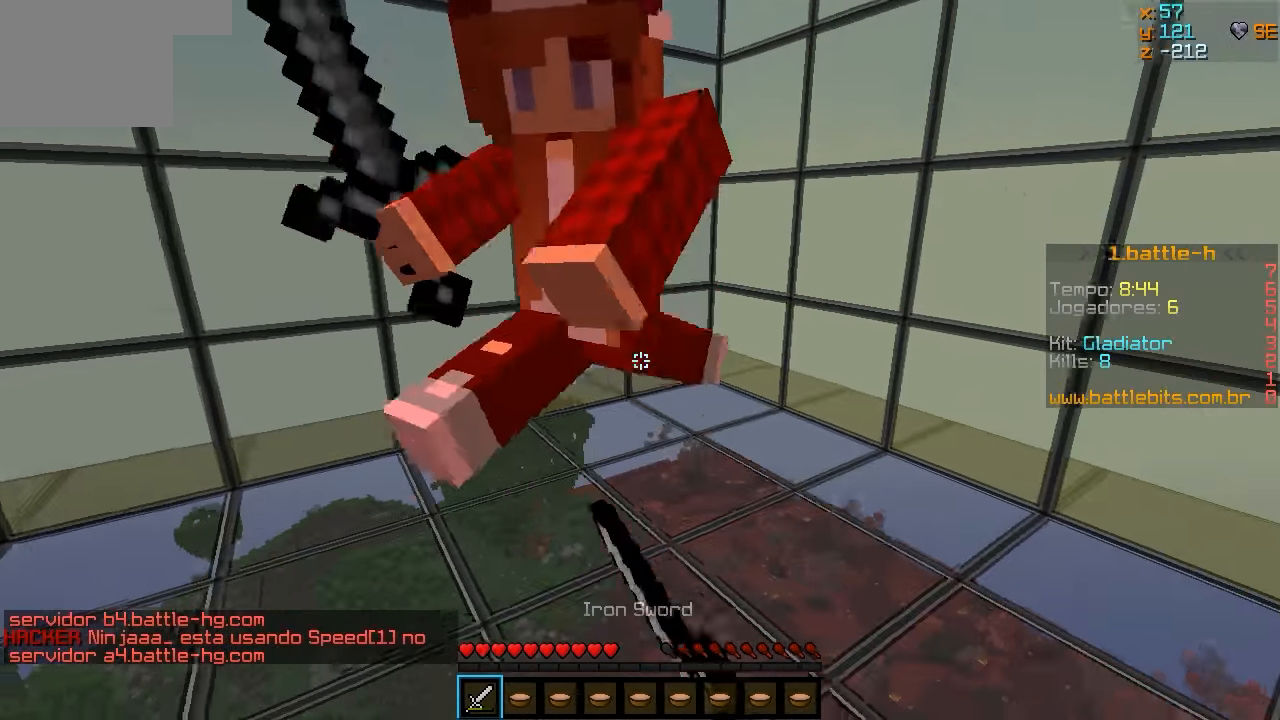
{"keys": ["d", "w"], "events": [[33, "w", "down"], [233, "d", "up"], [333, "d", "down"]]}
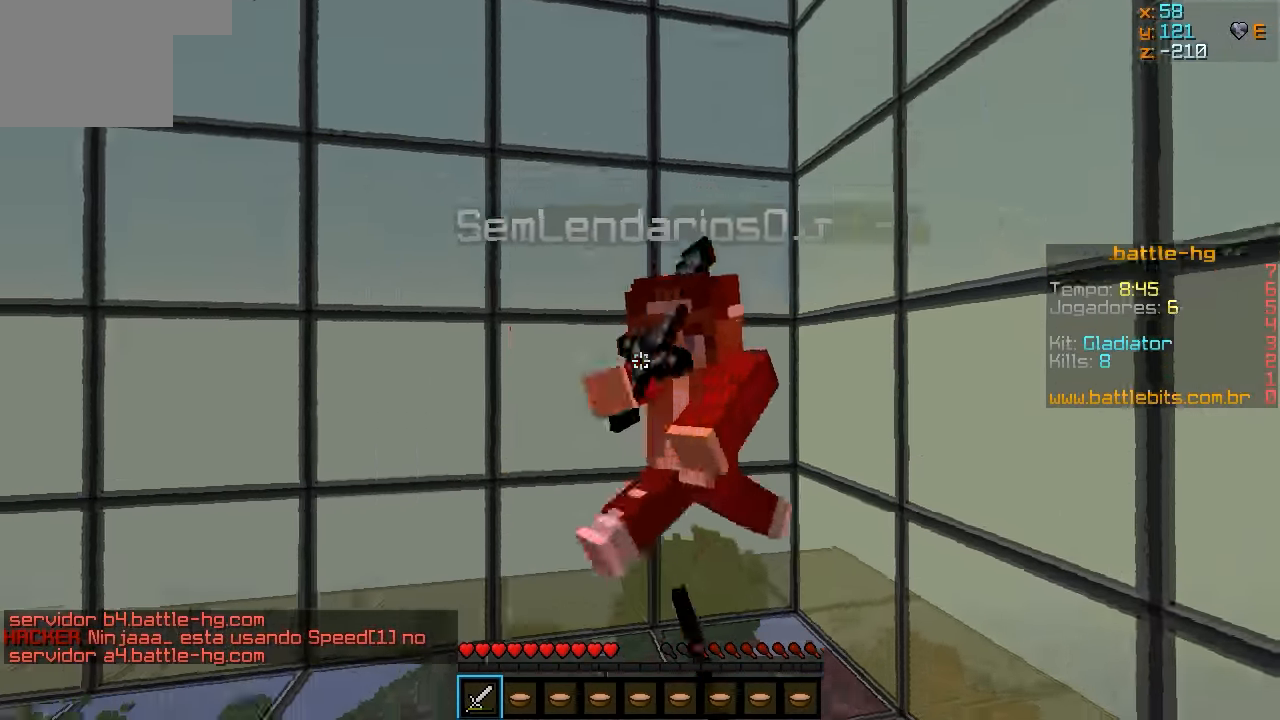
{"keys": ["w"], "events": [[383, "d", "up"]]}
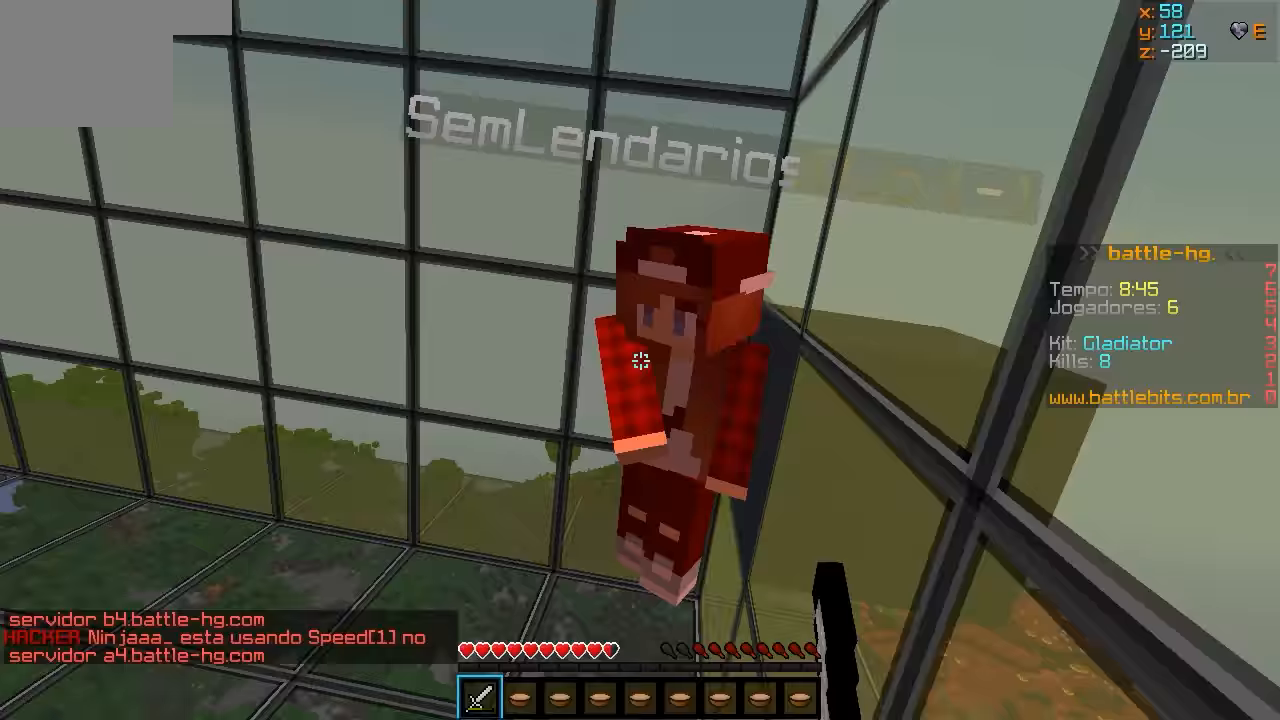
{"keys": ["w"], "events": []}
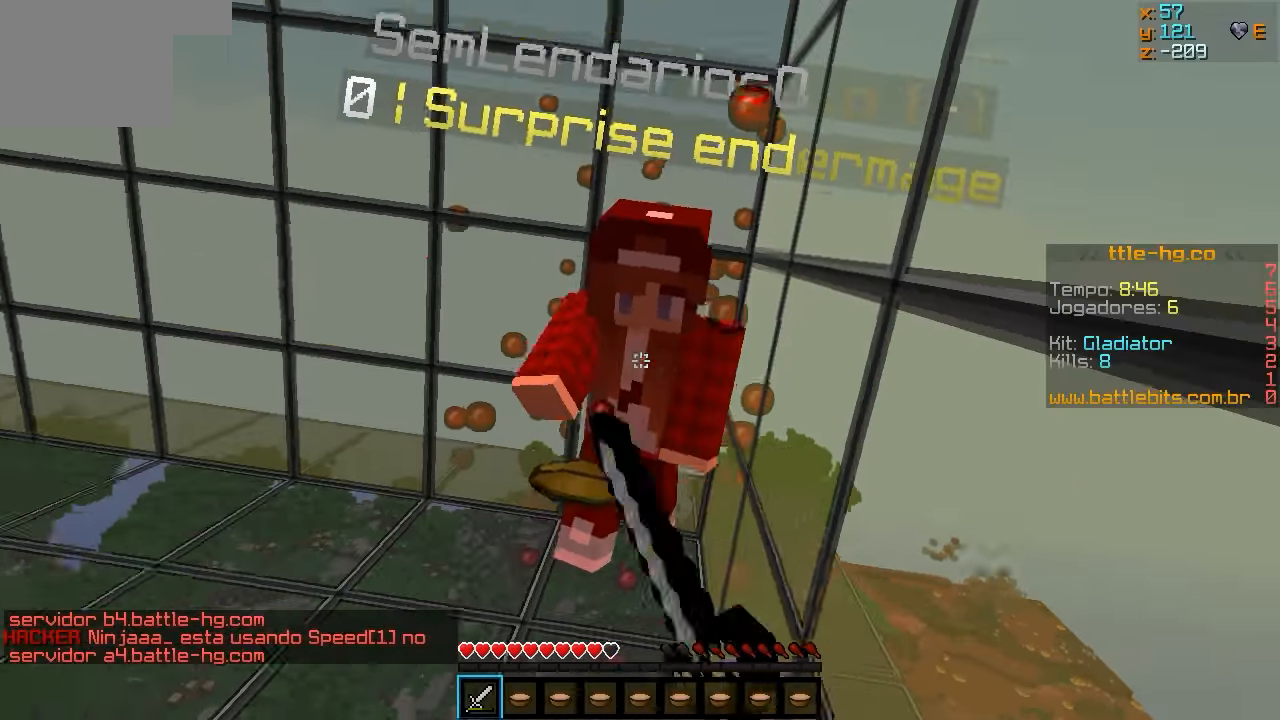
{"keys": ["w"], "events": []}
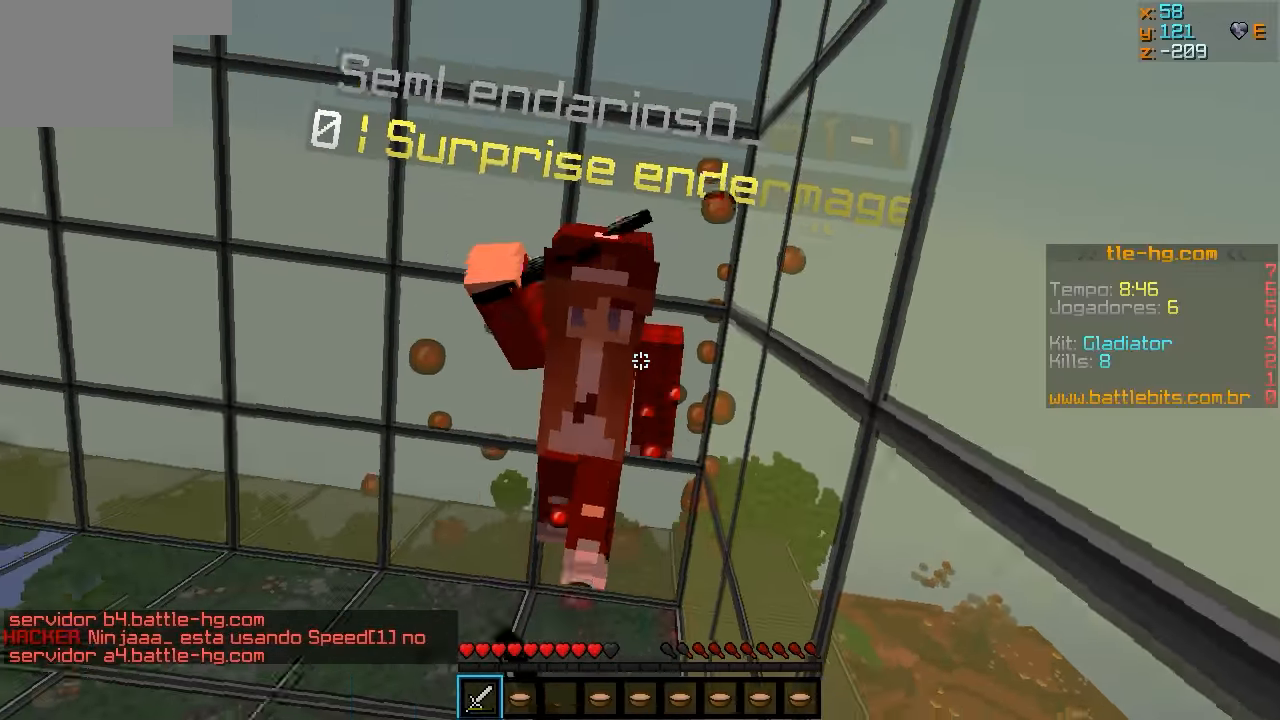
{"keys": ["w"], "events": []}
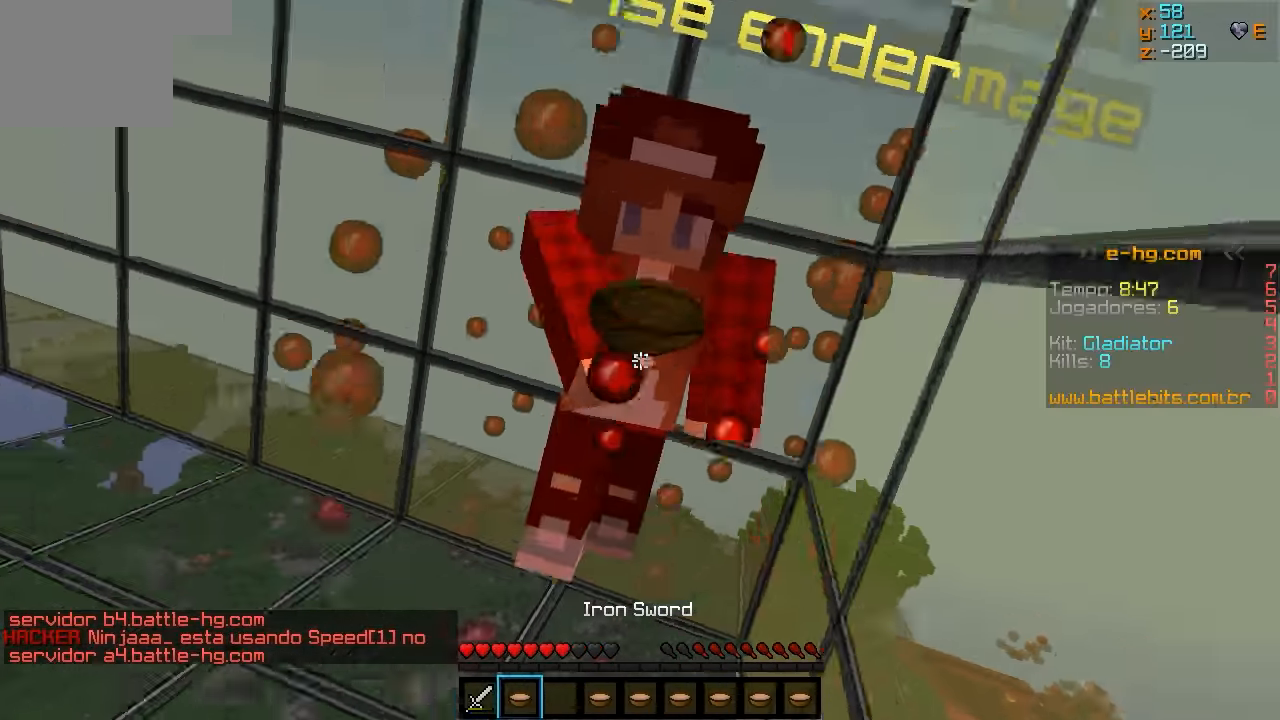
{"keys": ["w"], "events": []}
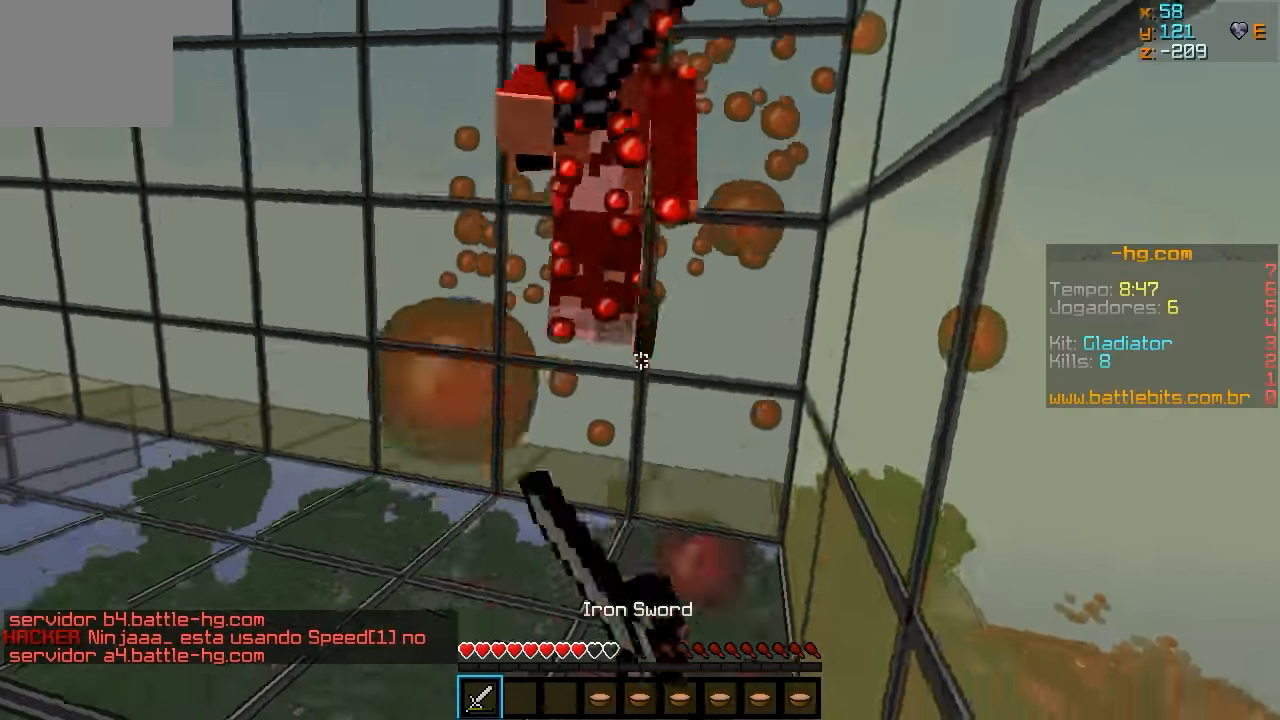
{"keys": ["a", "w"], "events": [[33, "a", "down"]]}
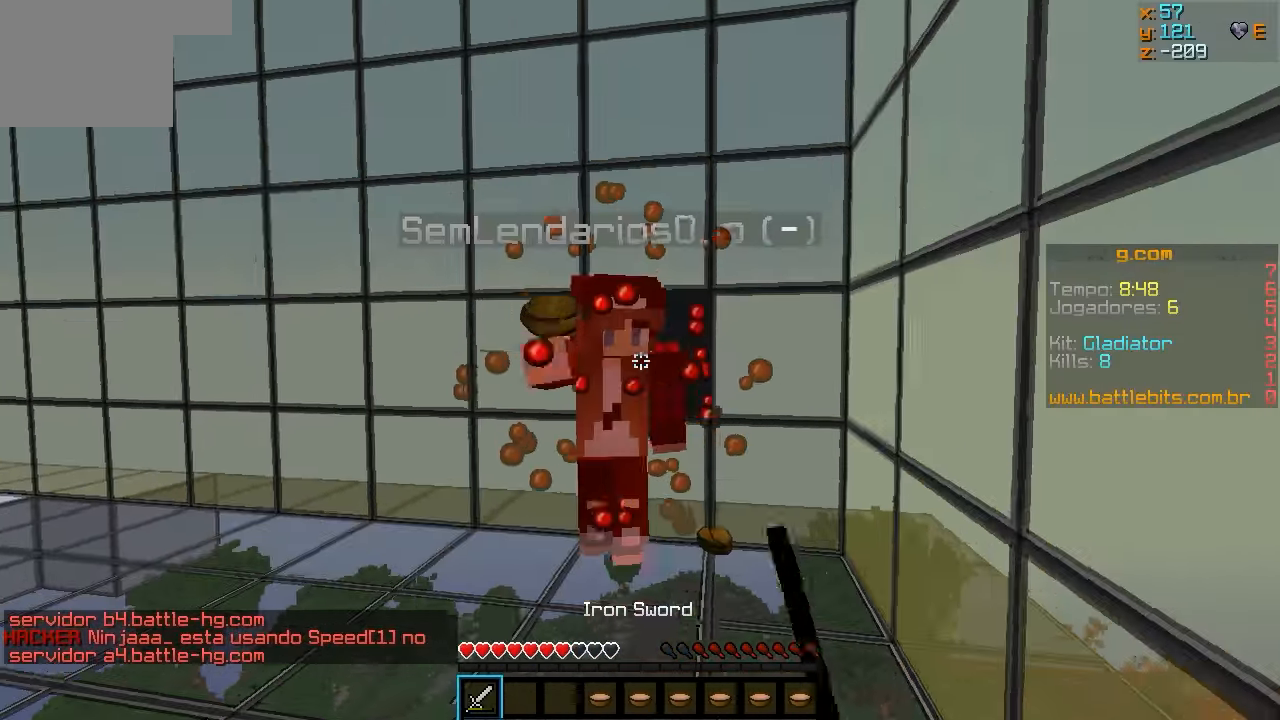
{"keys": ["w"], "events": [[83, "a", "up"]]}
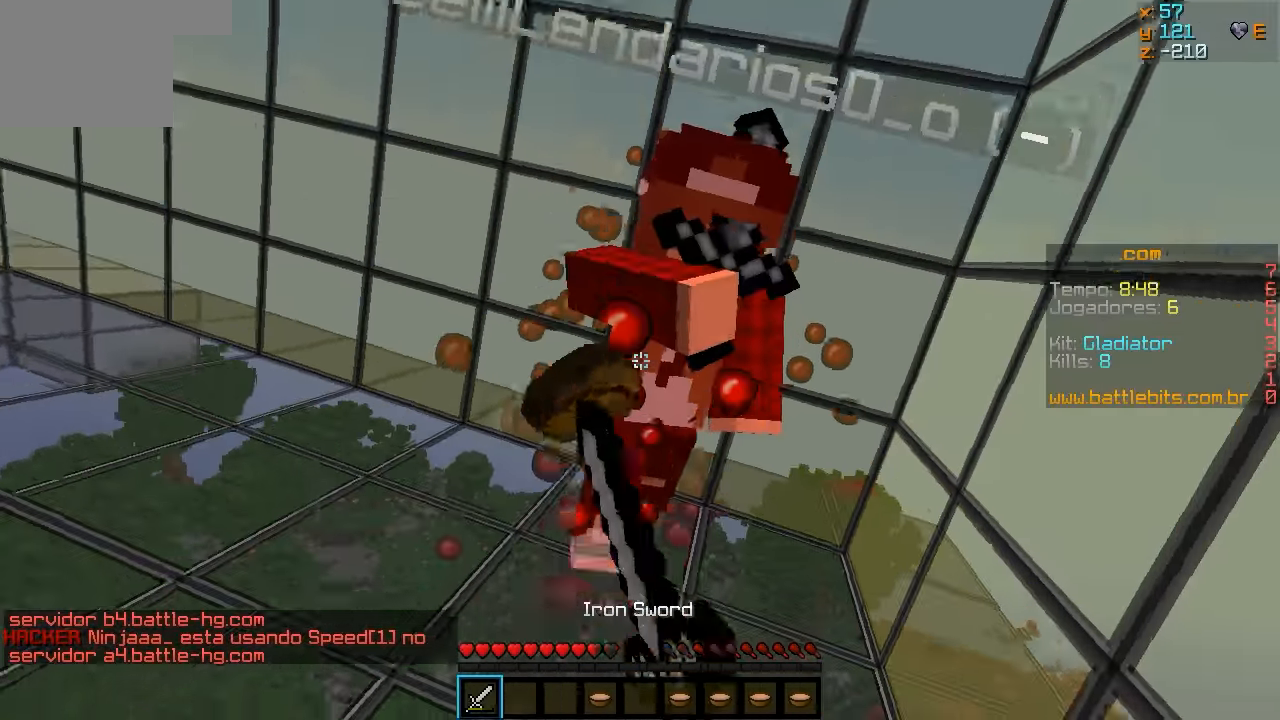
{"keys": ["a"], "events": [[133, "a", "down"], [483, "w", "up"]]}
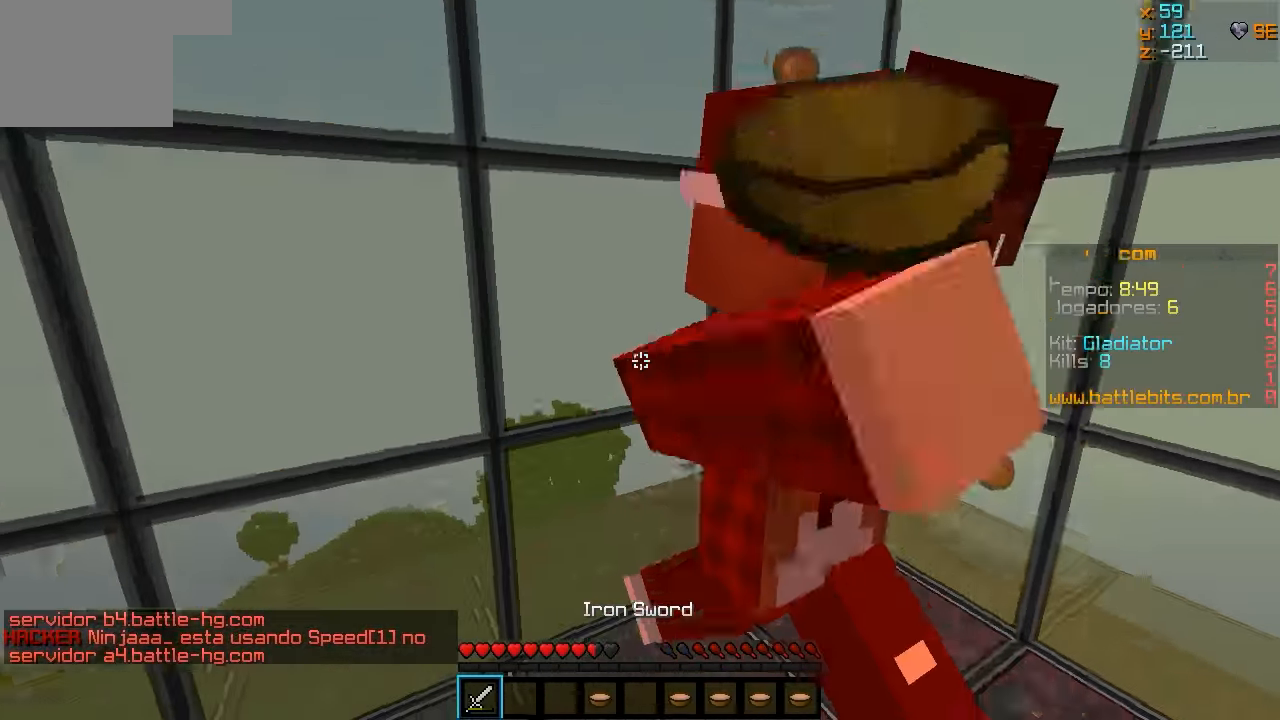
{"keys": ["d"], "events": [[233, "a", "up"], [283, "d", "down"]]}
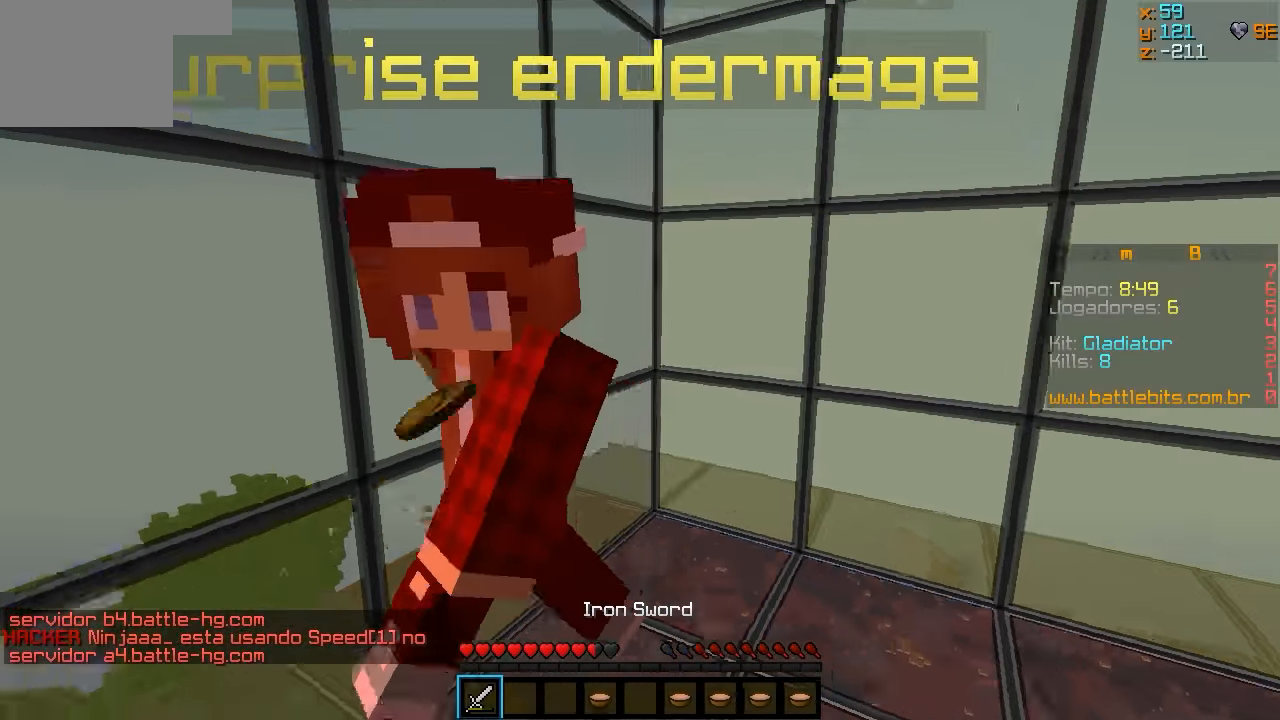
{"keys": ["a"], "events": [[283, "a", "down"], [283, "d", "up"]]}
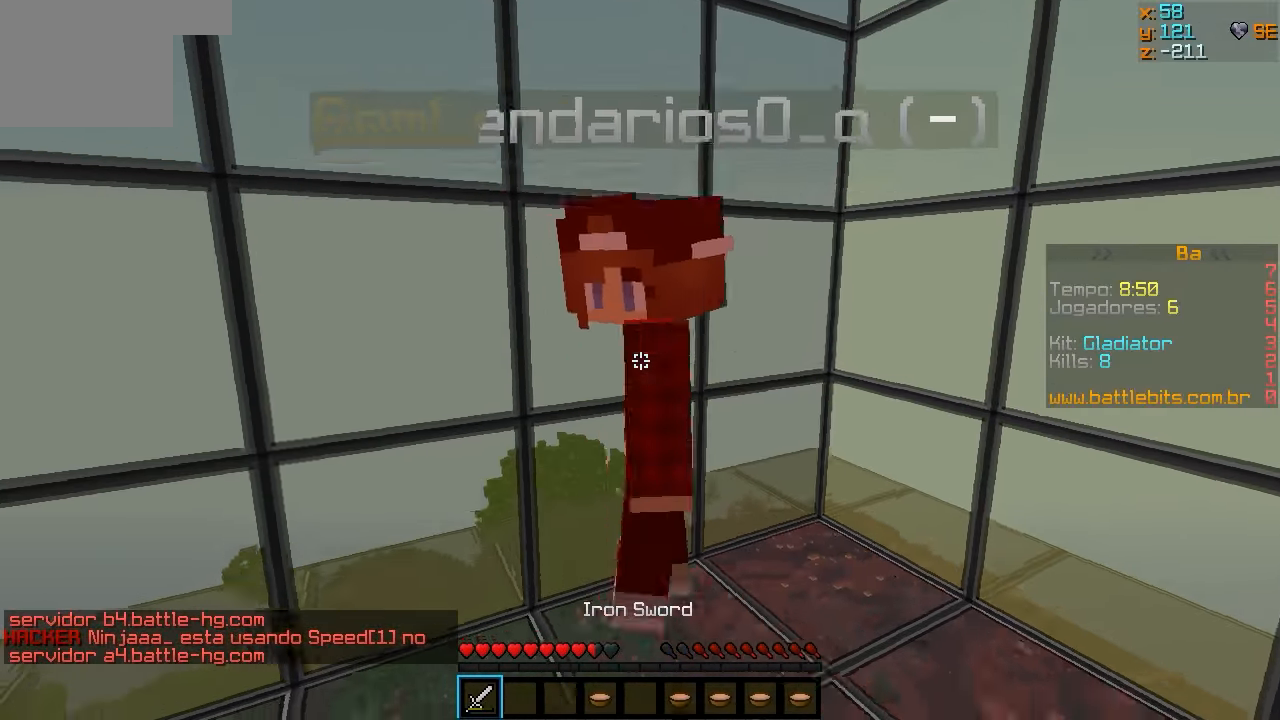
{"keys": ["d", "w"], "events": [[133, "a", "up"], [133, "d", "down"], [283, "w", "down"]]}
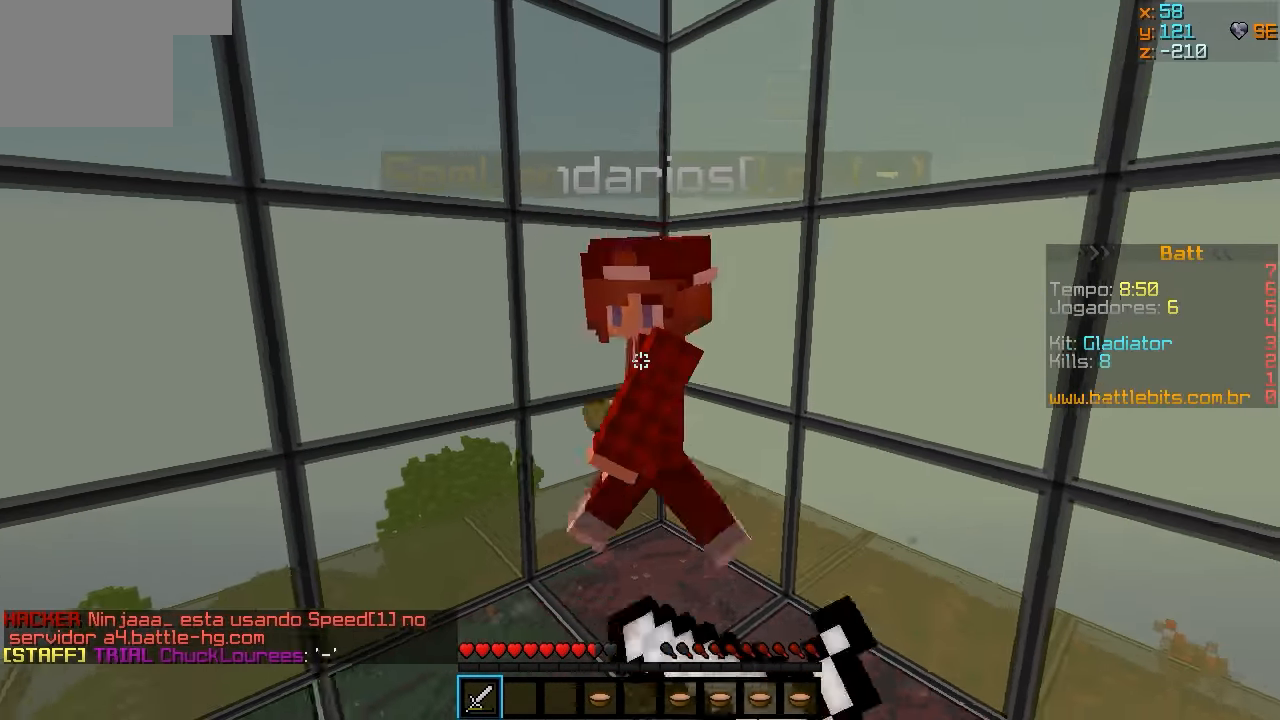
{"keys": ["d", "w"], "events": [[183, "a", "down"], [183, "d", "up"], [283, "w", "up"], [333, "a", "up"], [383, "d", "down"], [483, "w", "down"]]}
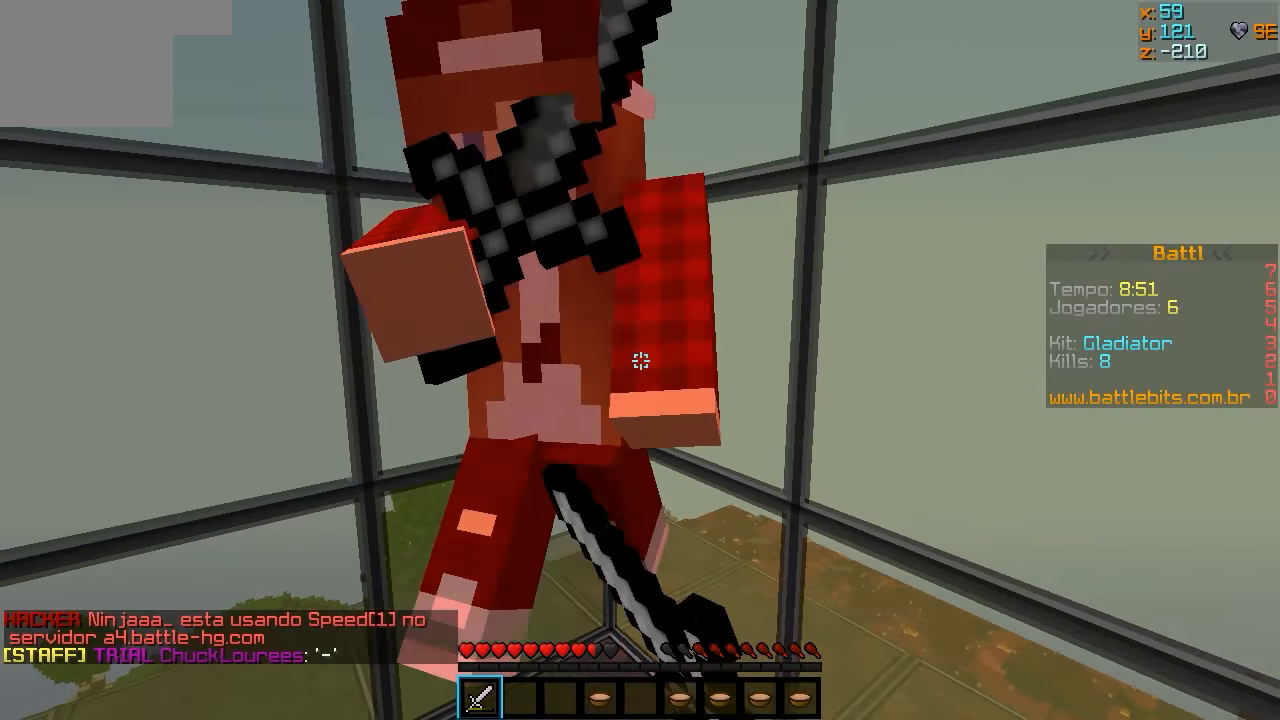
{"keys": ["w"], "events": [[17, "d", "up"], [267, "w", "up"], [350, "d", "down"], [467, "d", "up"], [467, "w", "down"]]}
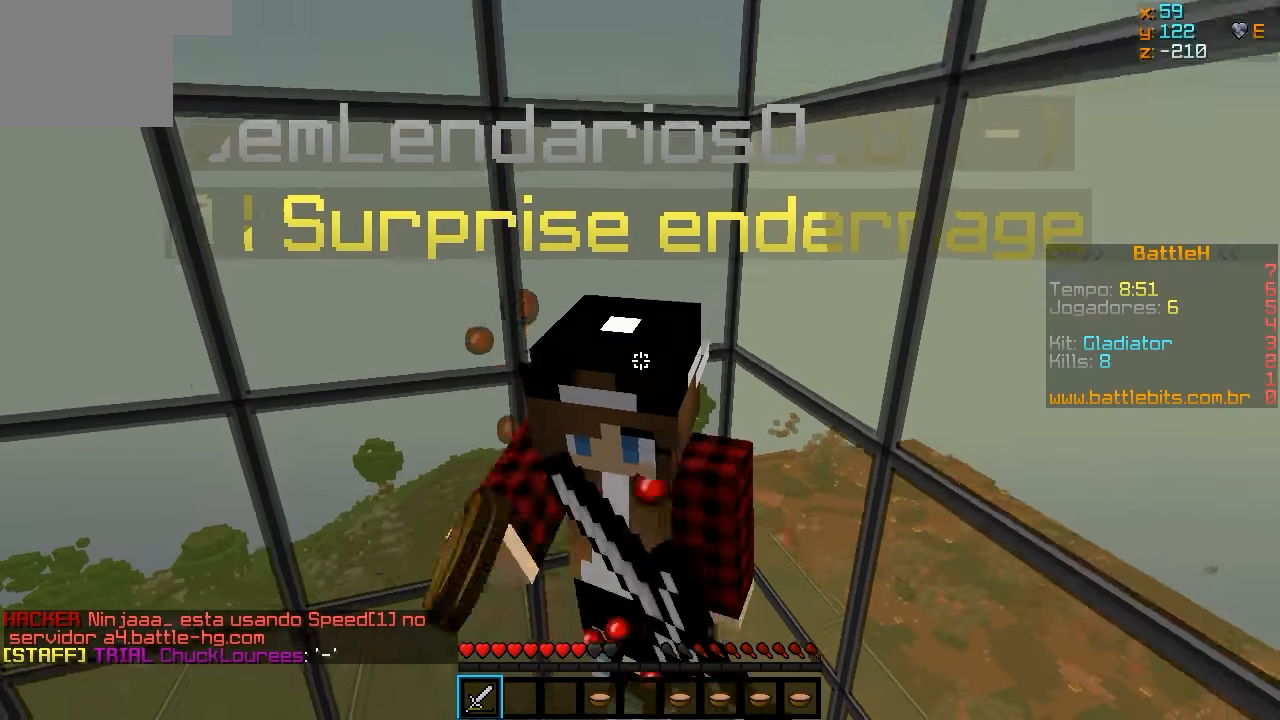
{"keys": ["w"], "events": []}
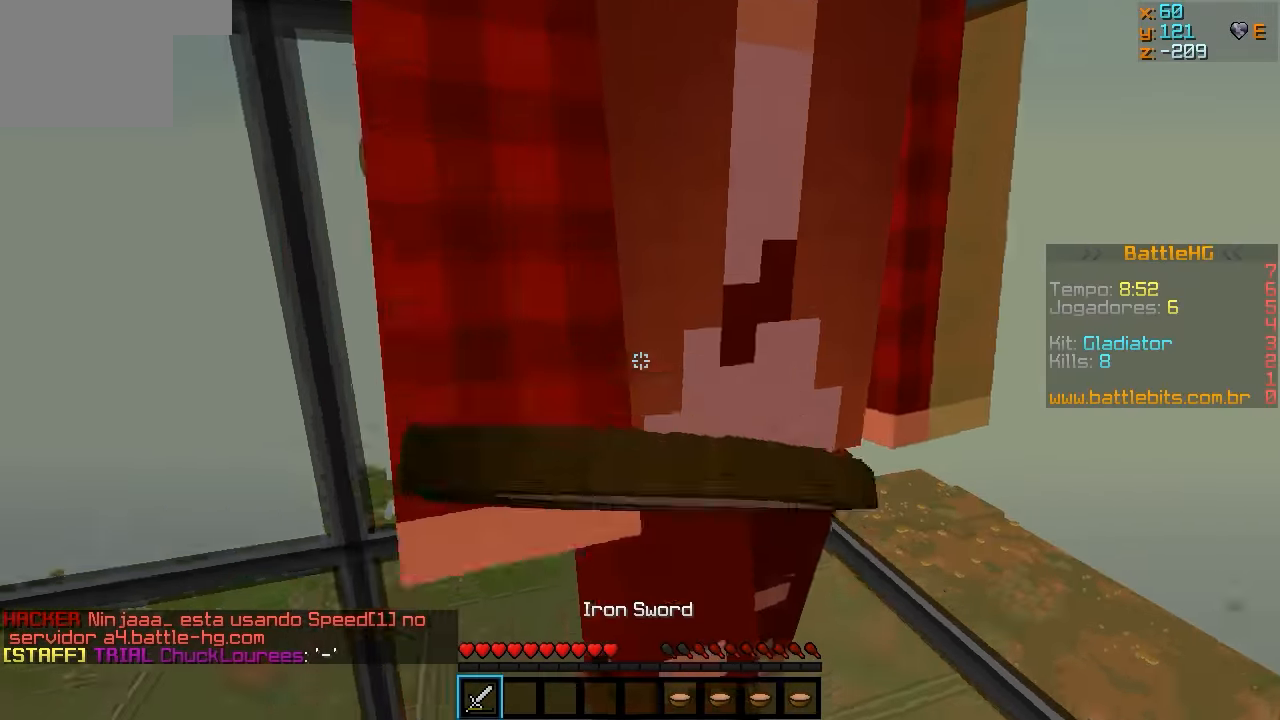
{"keys": ["a", "w"], "events": [[17, "w", "up"], [67, "d", "down"], [317, "a", "down"], [317, "d", "up"], [417, "w", "down"]]}
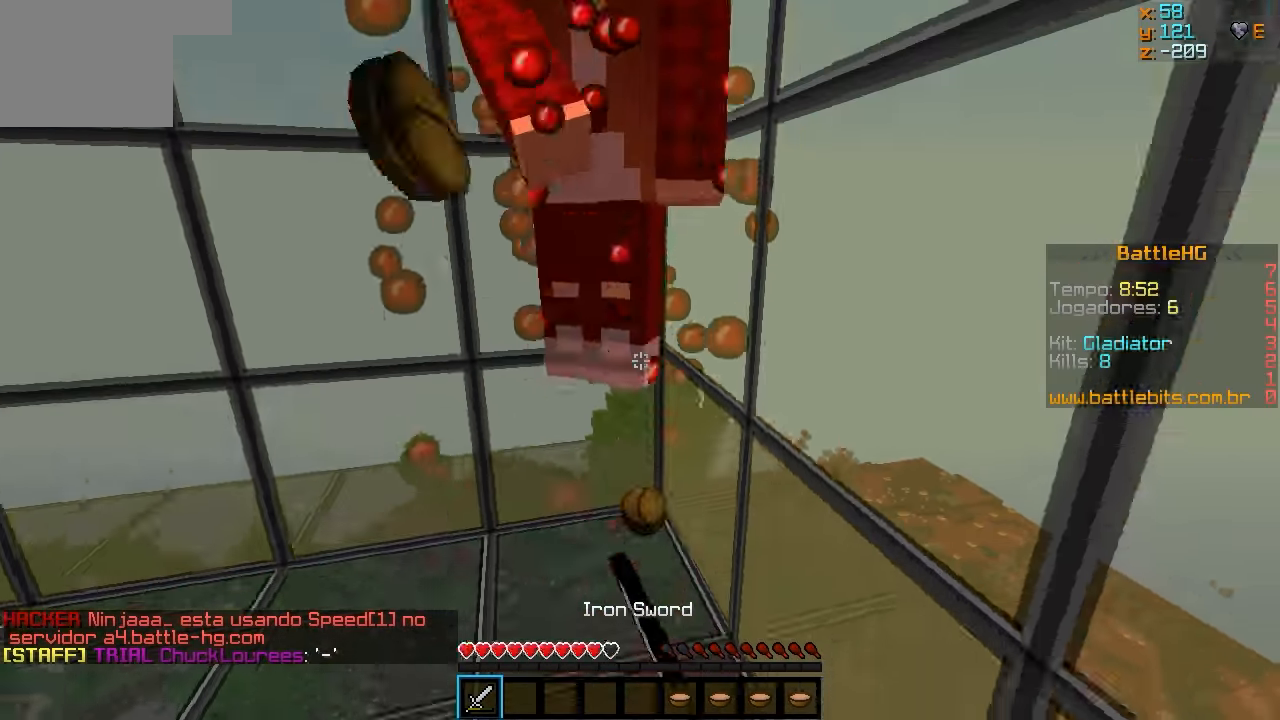
{"keys": ["a"], "events": [[367, "w", "up"]]}
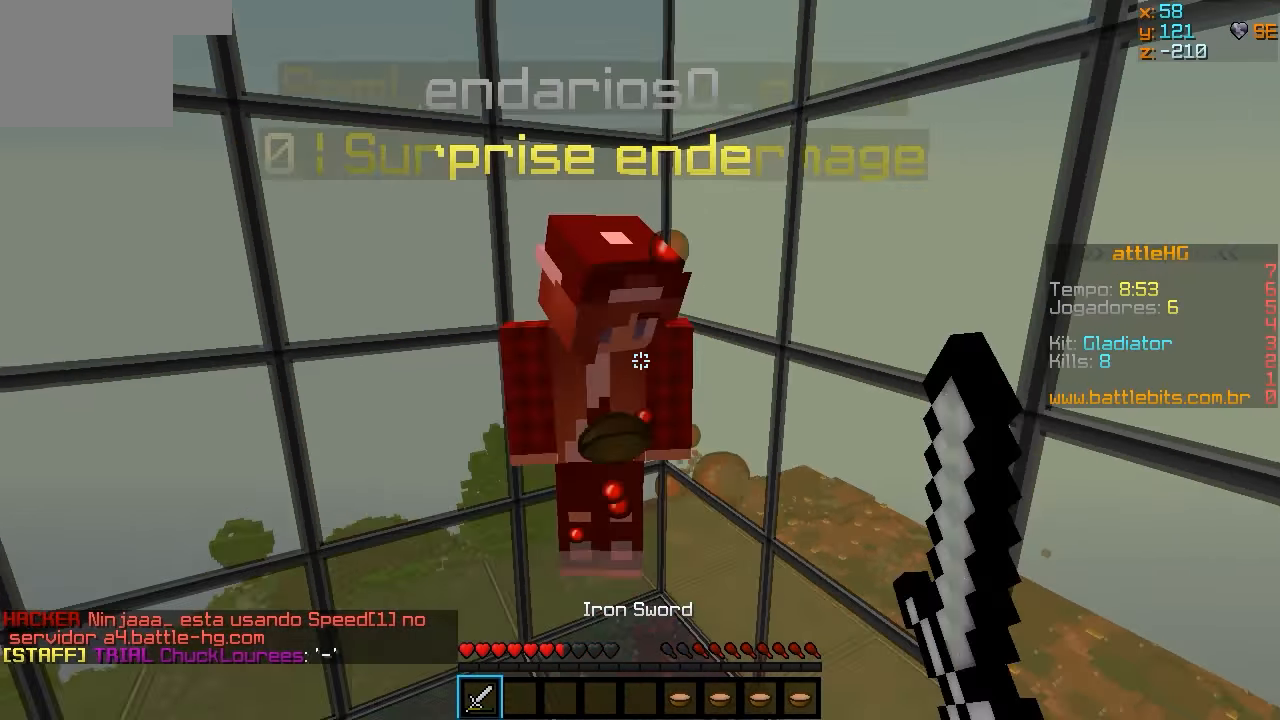
{"keys": ["w"], "events": [[17, "w", "down"], [117, "a", "up"]]}
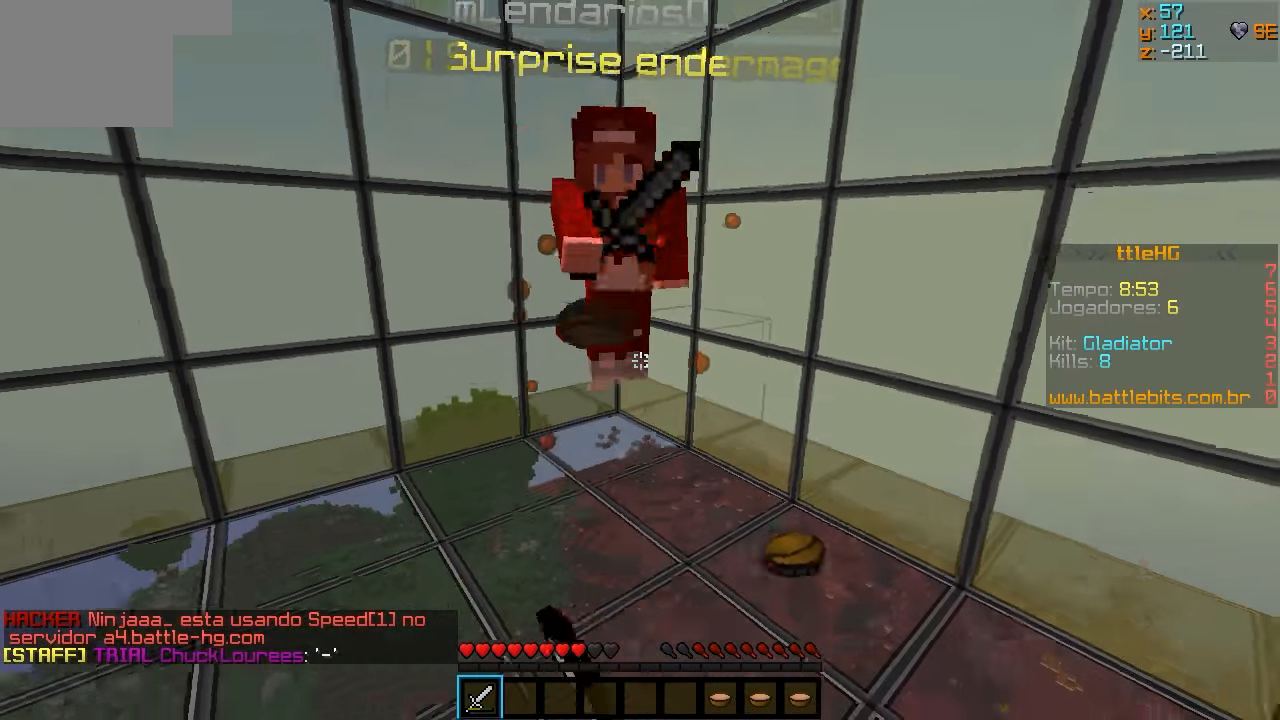
{"keys": ["w"], "events": [[67, "d", "down"], [317, "d", "up"]]}